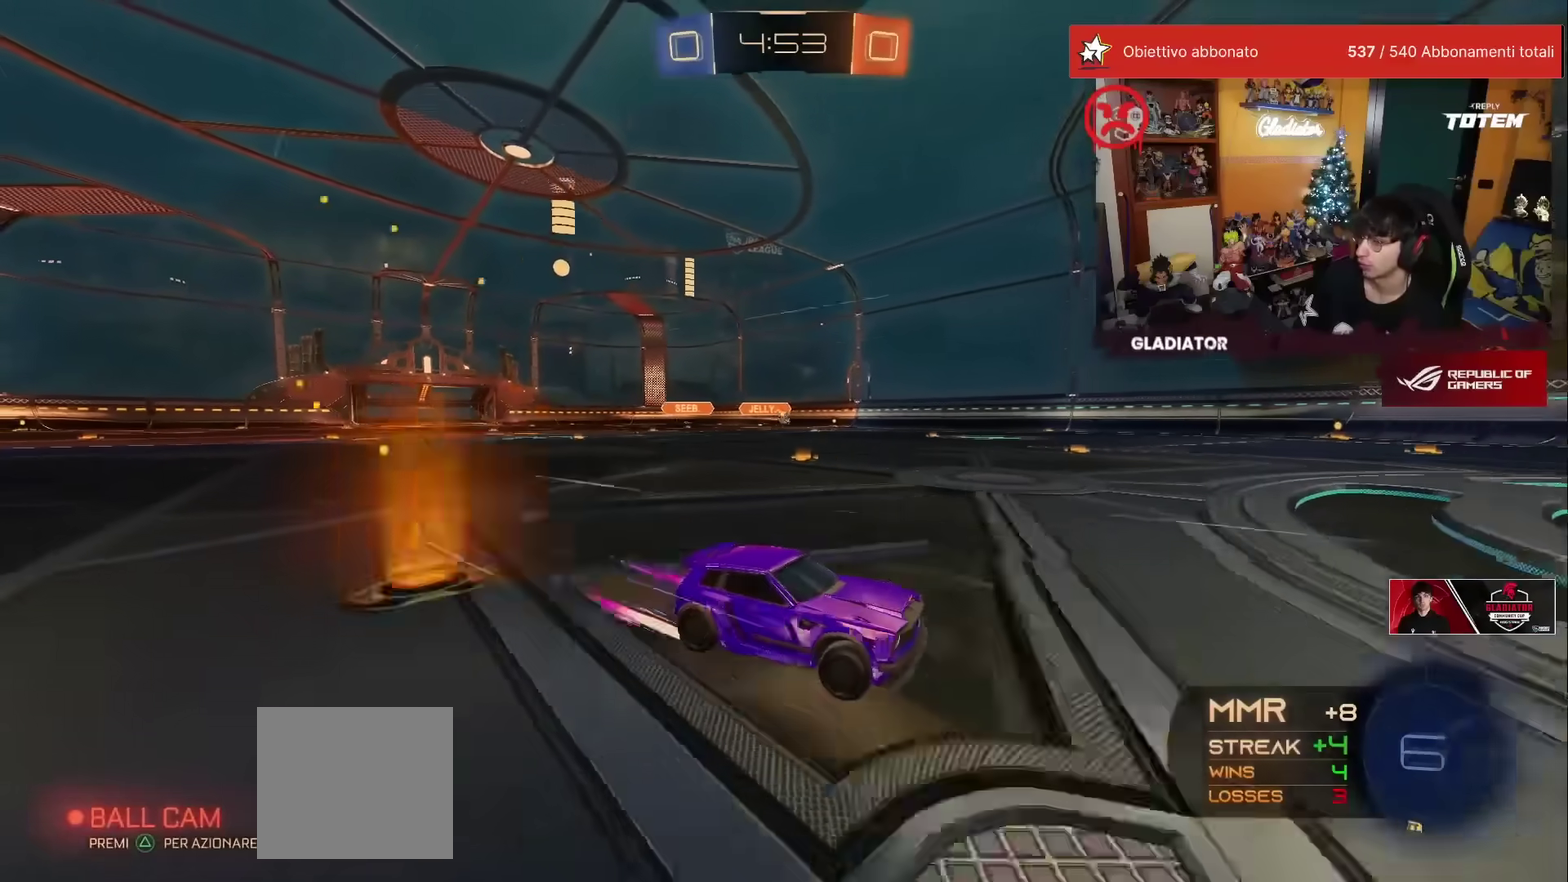
Gameplay with a controller (Xbox layout); each line is a JSON object with the inputs held at the frame after it. "events" lists button and stick changes between this image and that frame as [ms after this image, input, new state], when the widget could be followed in between. Not read: L3 R3.
{"buttons": ["R1", "R2"], "left_stick": "left", "events": [[217, "R1", "down"], [267, "Y", "down"], [317, "Y", "up"]]}
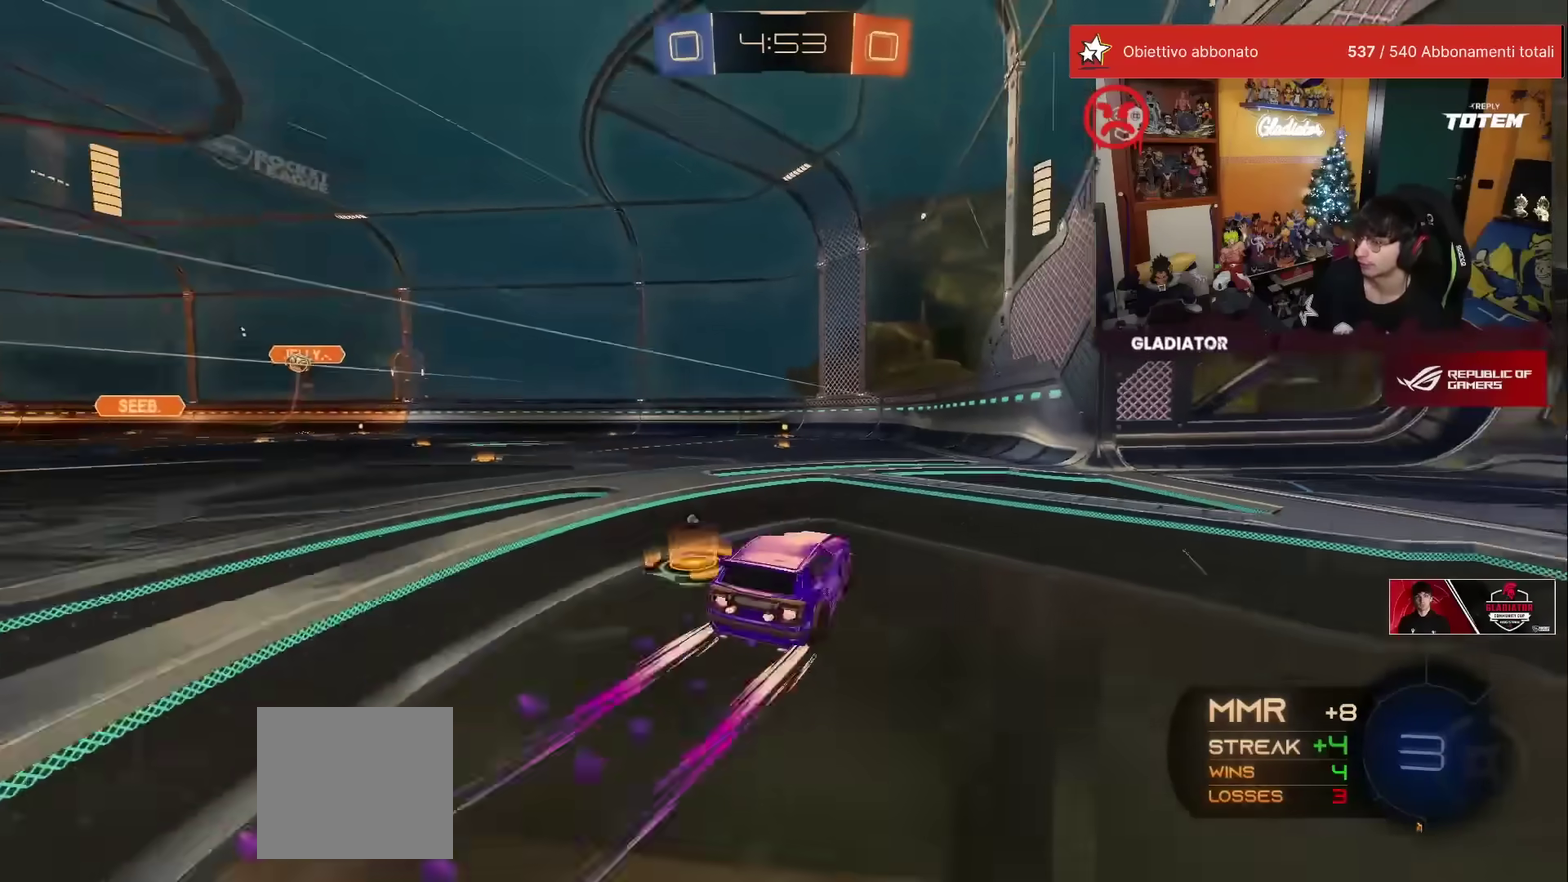
{"buttons": ["R2"], "left_stick": "center", "events": [[83, "left_stick", "up-left"], [150, "left_stick", "up"], [183, "Y", "down"], [233, "Y", "up"], [283, "left_stick", "center"], [483, "R1", "up"]]}
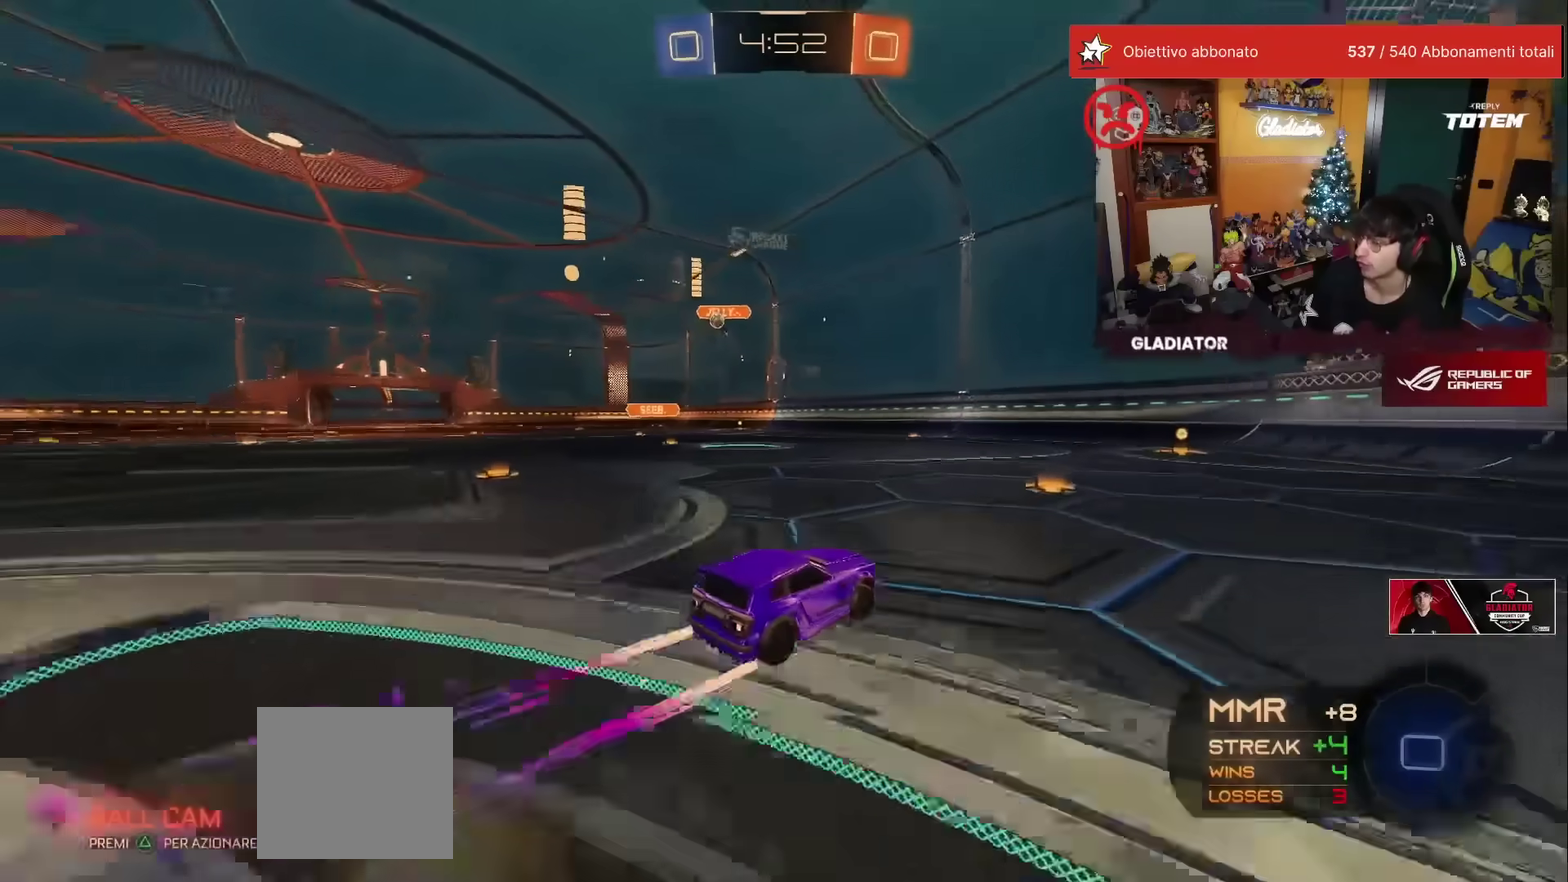
{"buttons": ["X", "R2"], "left_stick": "right", "events": [[150, "R1", "down"], [233, "R1", "up"], [467, "X", "down"], [500, "left_stick", "right"]]}
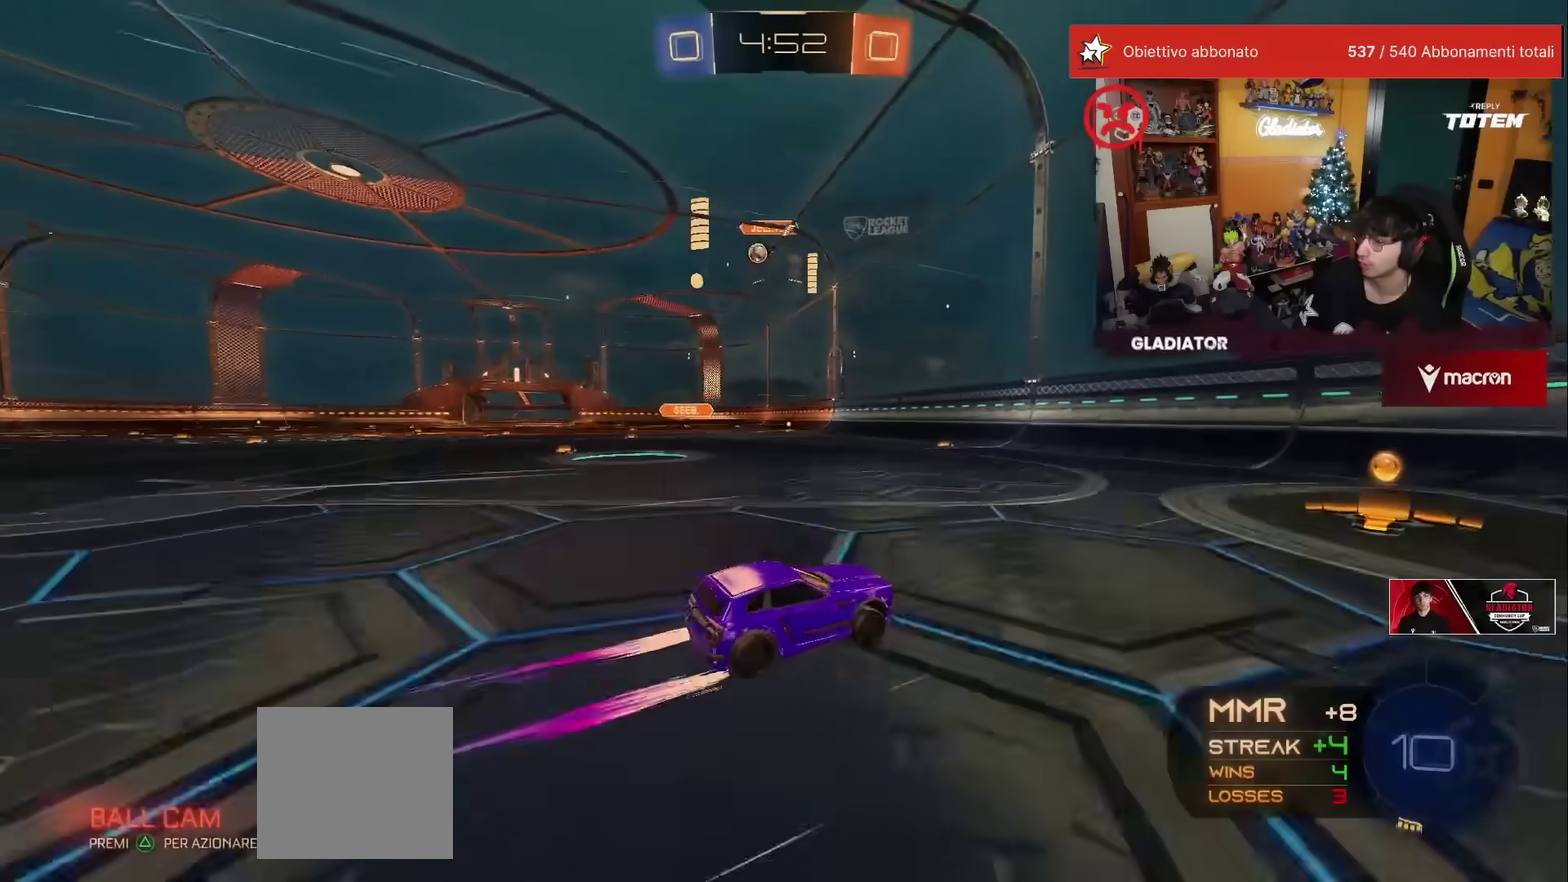
{"buttons": ["R2"], "left_stick": "right", "events": [[150, "X", "up"]]}
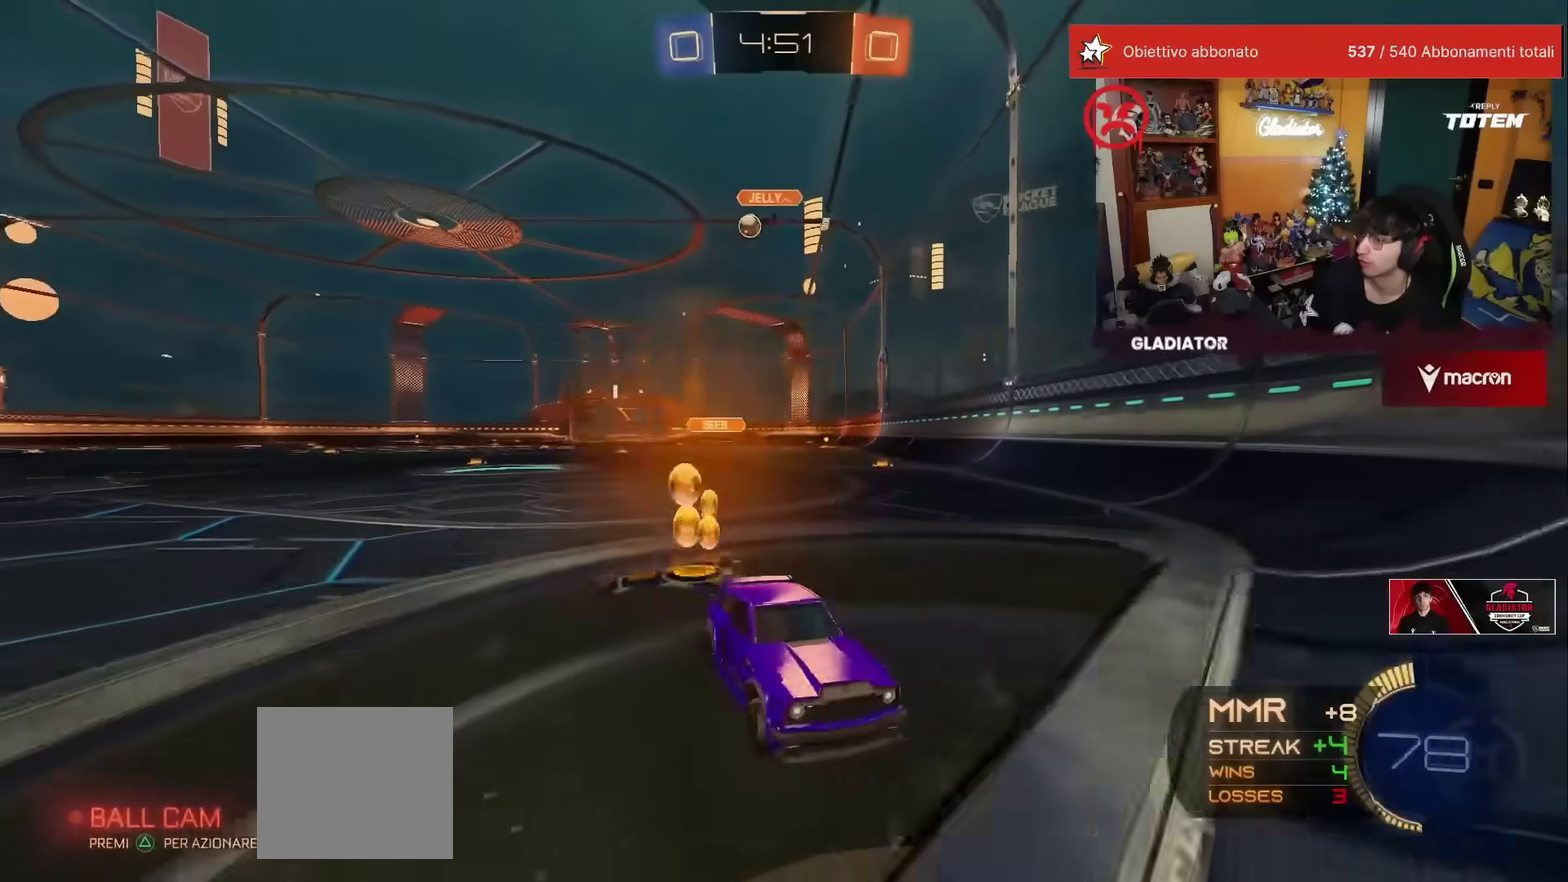
{"buttons": ["R1", "R2"], "left_stick": "up-right", "events": [[417, "R1", "down"], [483, "left_stick", "up-right"]]}
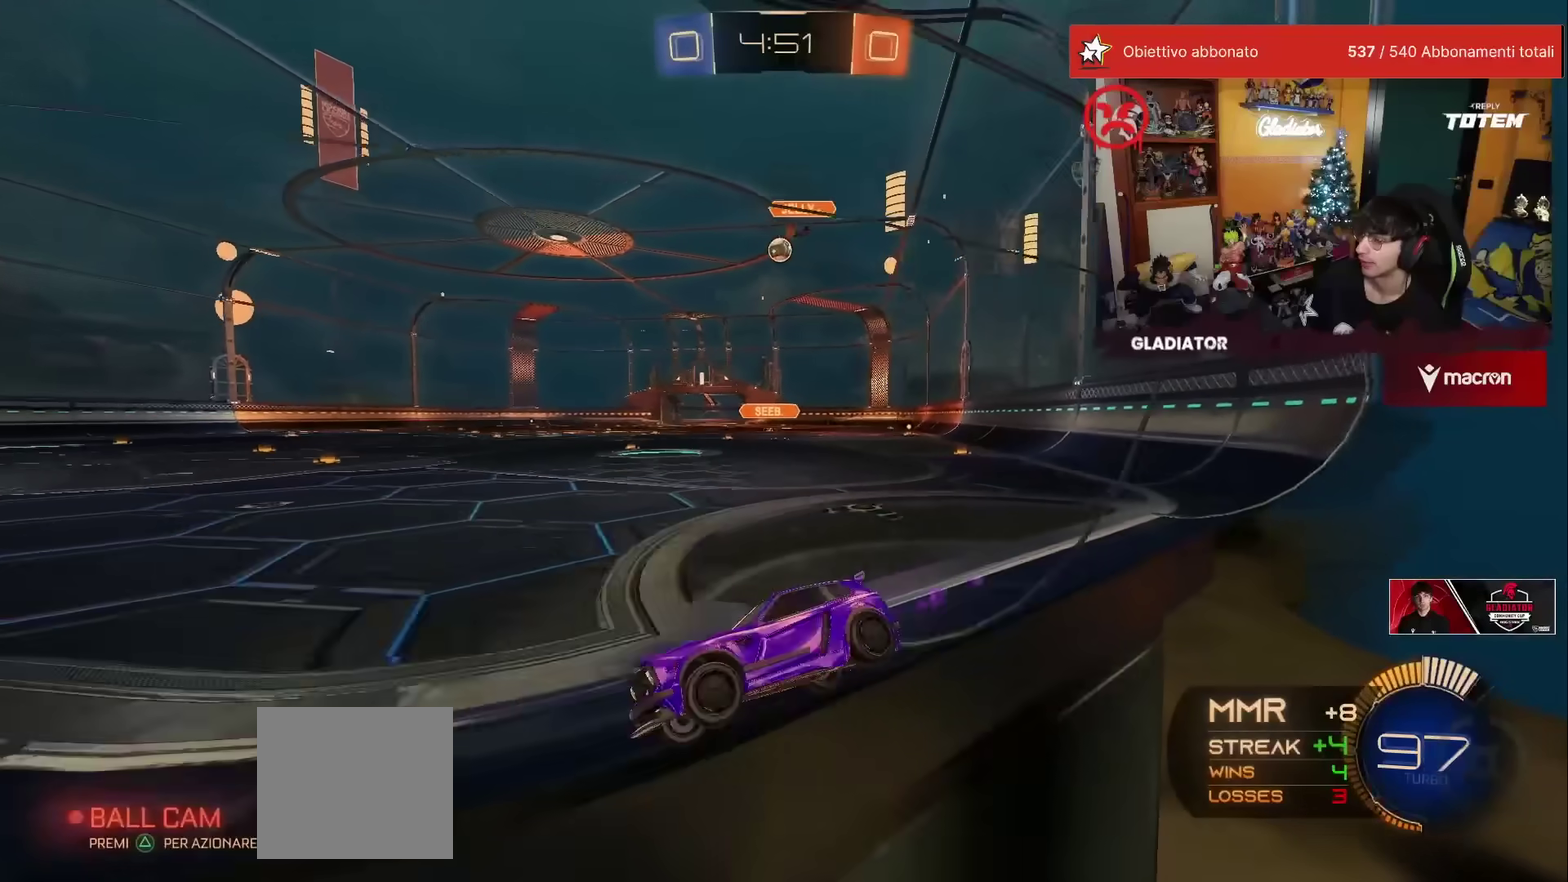
{"buttons": ["R2"], "left_stick": "up", "events": [[133, "R1", "up"], [400, "left_stick", "up"]]}
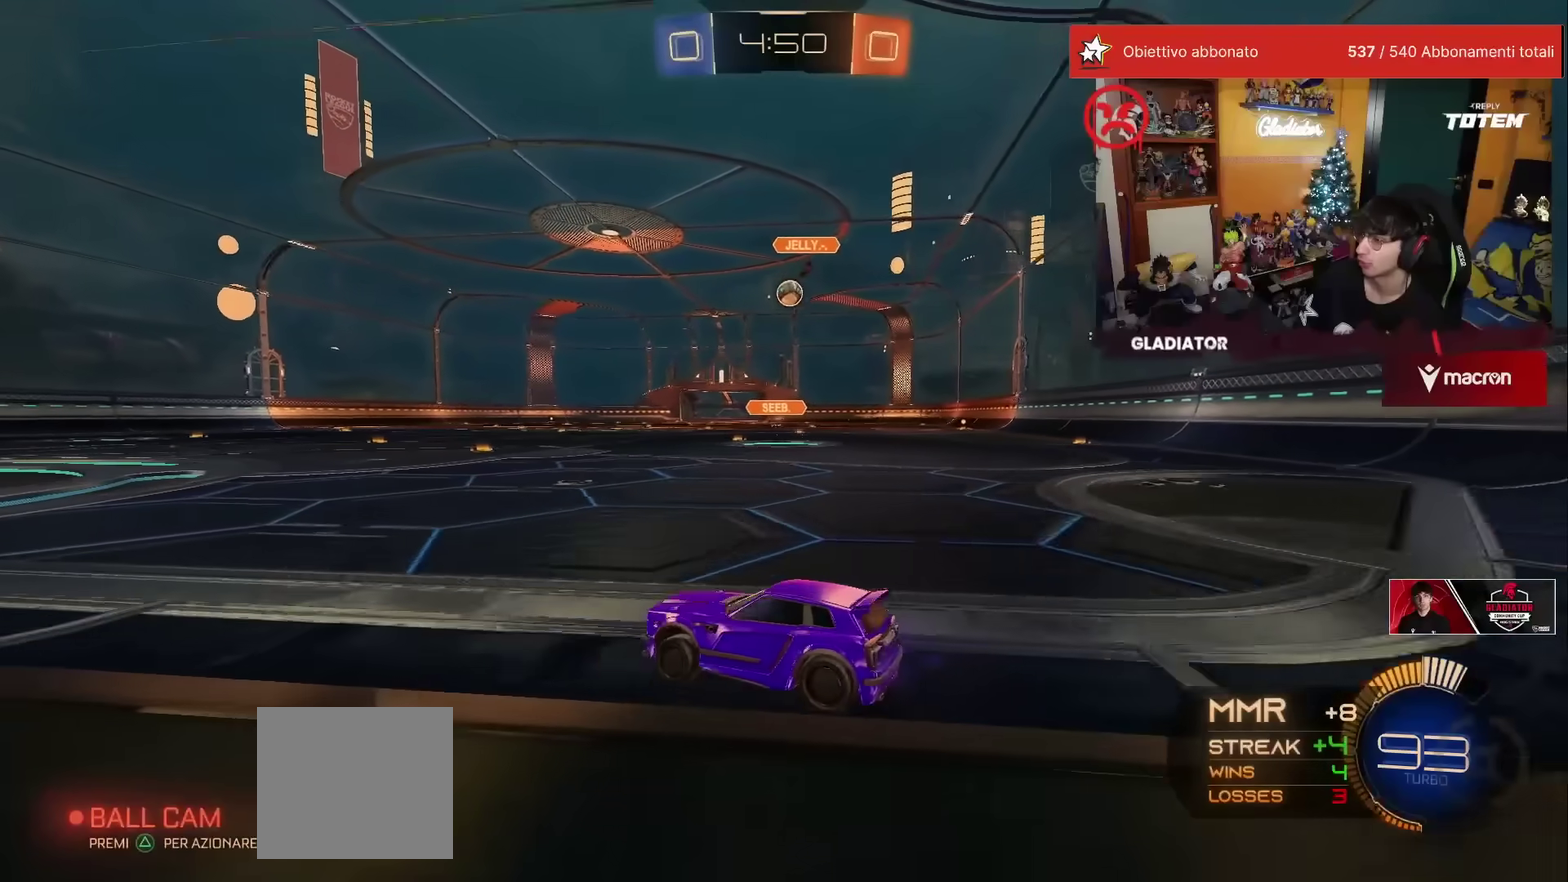
{"buttons": ["R2"], "left_stick": "center", "events": [[100, "left_stick", "center"]]}
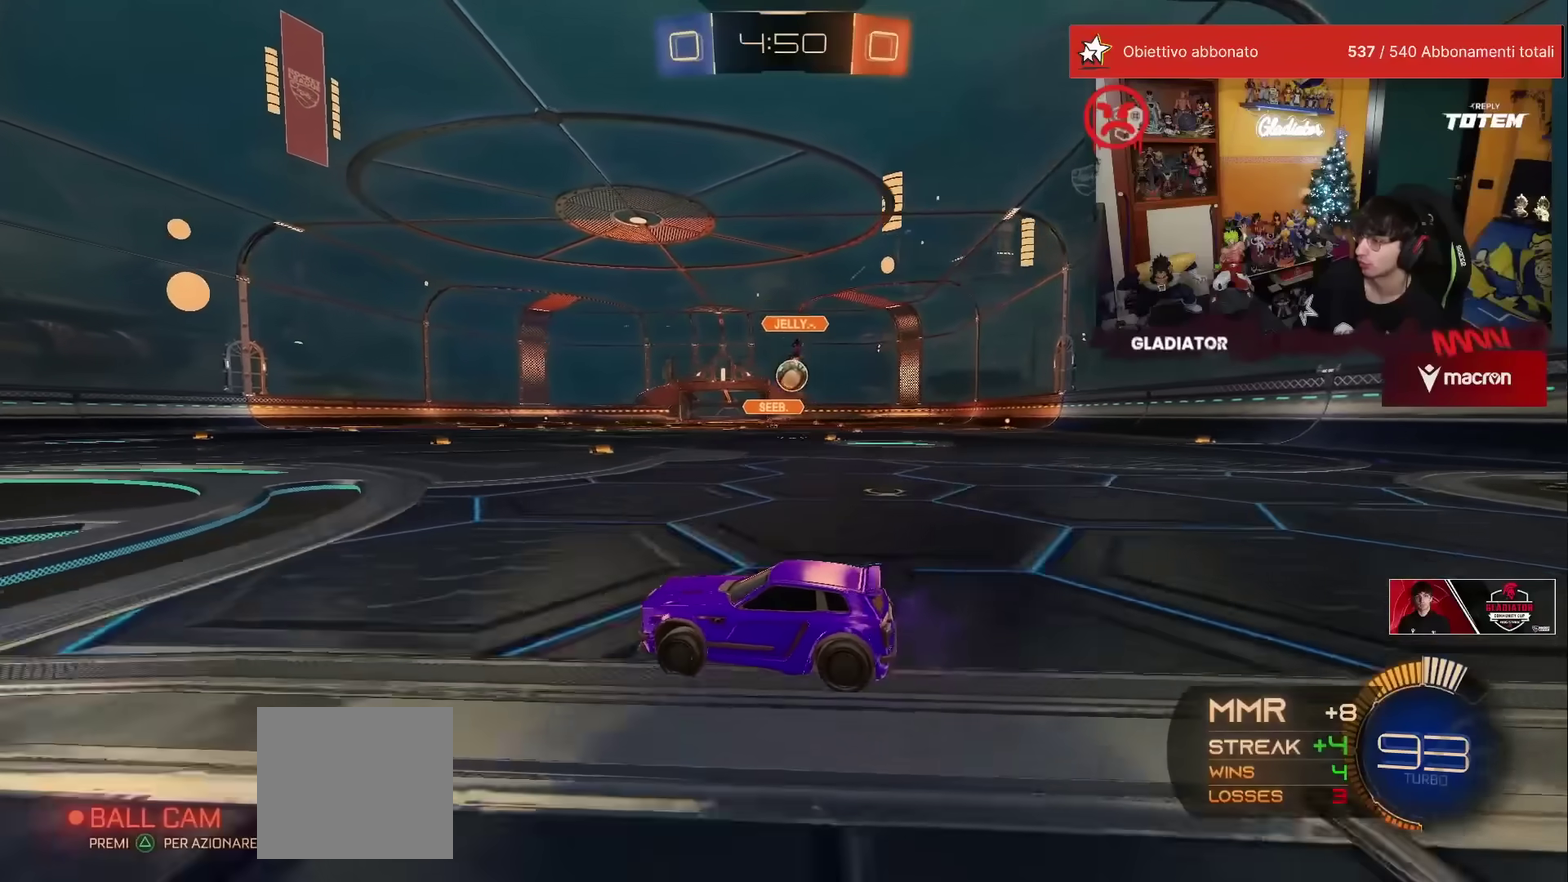
{"buttons": ["R2"], "left_stick": "right", "events": [[133, "R2", "up"], [183, "L2", "down"], [300, "L2", "up"], [383, "R2", "down"], [483, "left_stick", "right"]]}
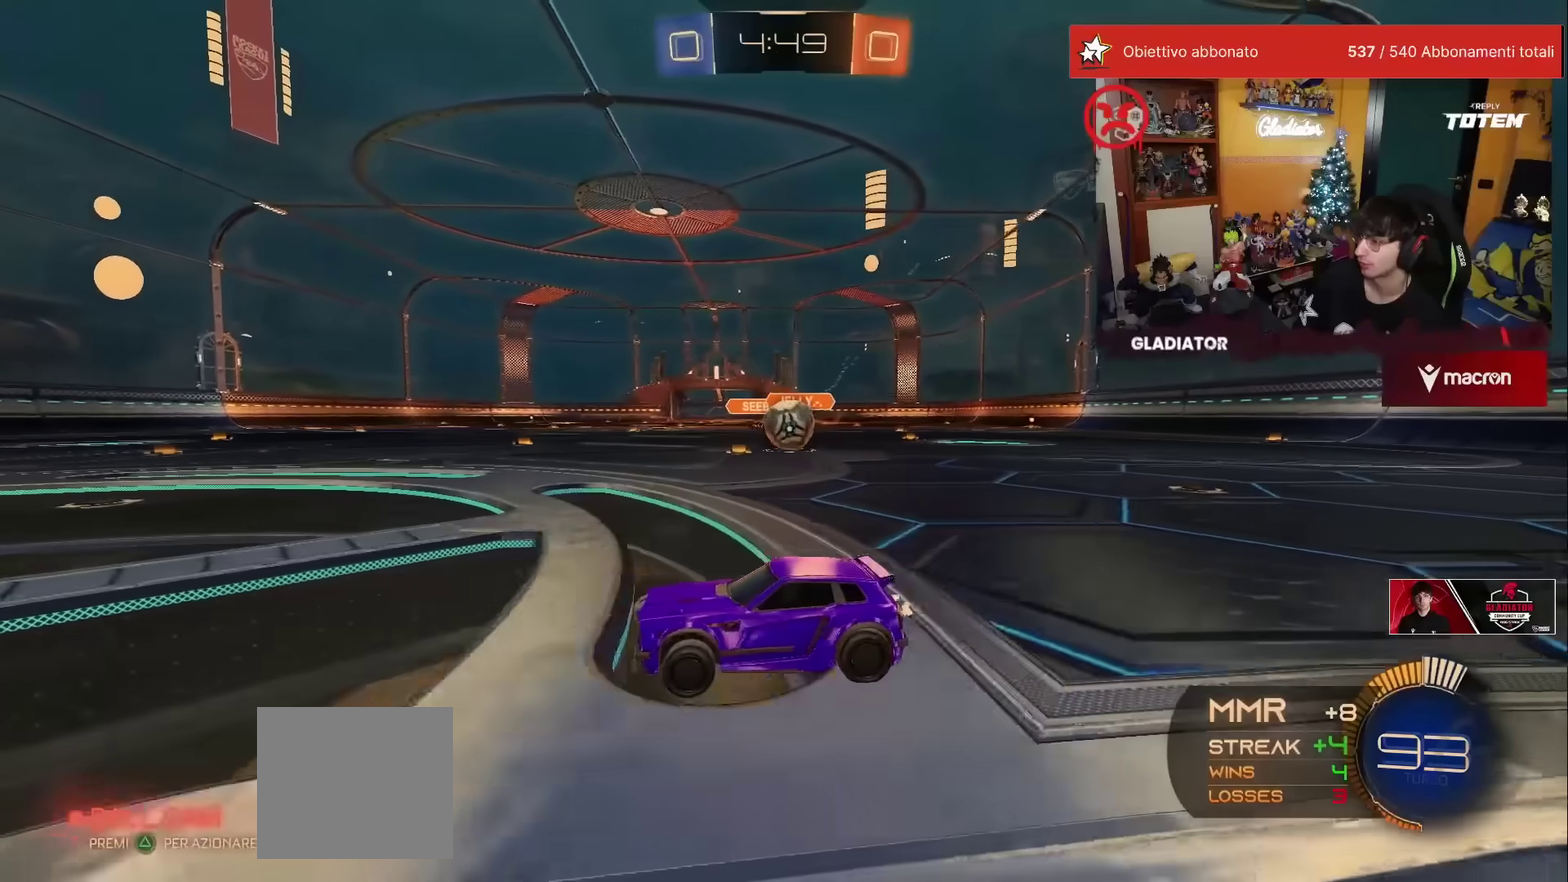
{"buttons": ["L2"], "left_stick": "up-right", "events": [[83, "R2", "up"], [367, "L2", "down"], [483, "left_stick", "up-right"]]}
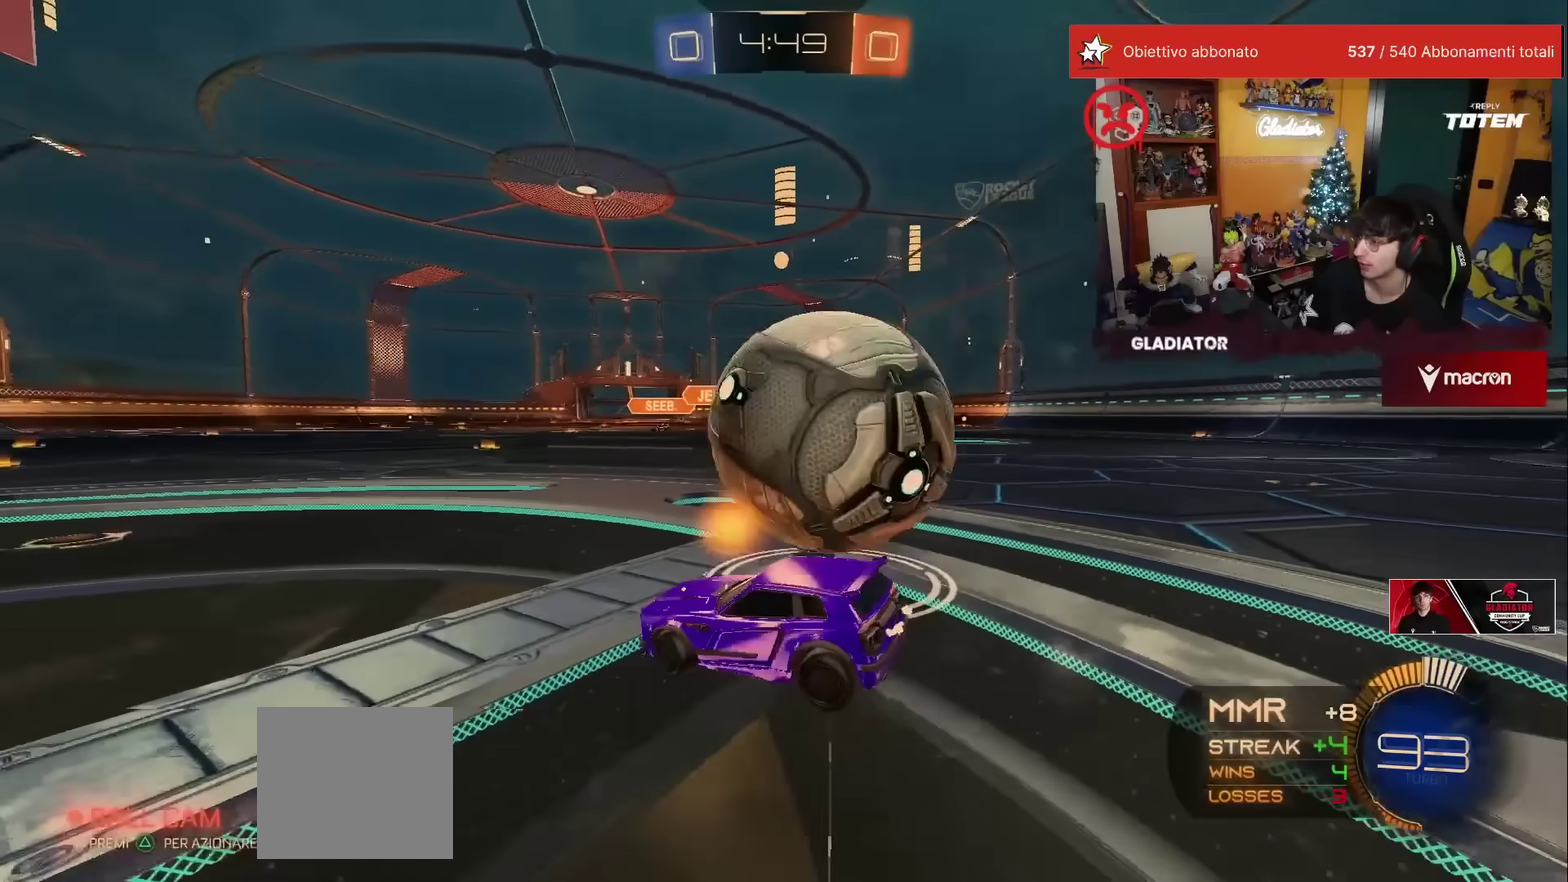
{"buttons": ["L2"], "left_stick": "left", "events": [[250, "left_stick", "center"], [350, "left_stick", "left"]]}
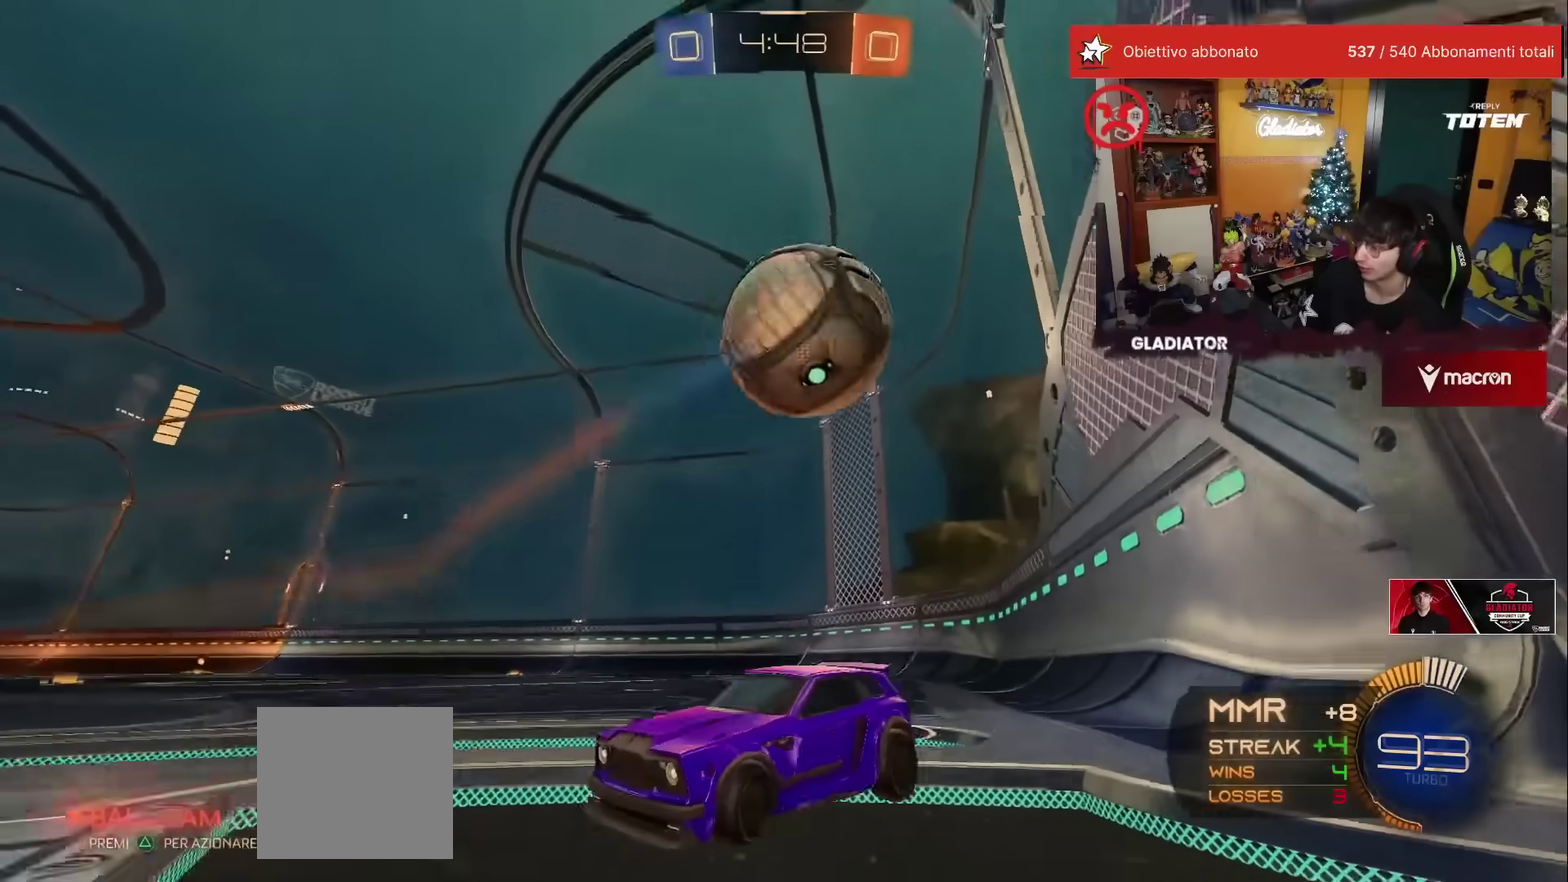
{"buttons": ["L2"], "left_stick": "up-right", "events": [[33, "left_stick", "center"], [233, "left_stick", "up"], [283, "left_stick", "up-right"]]}
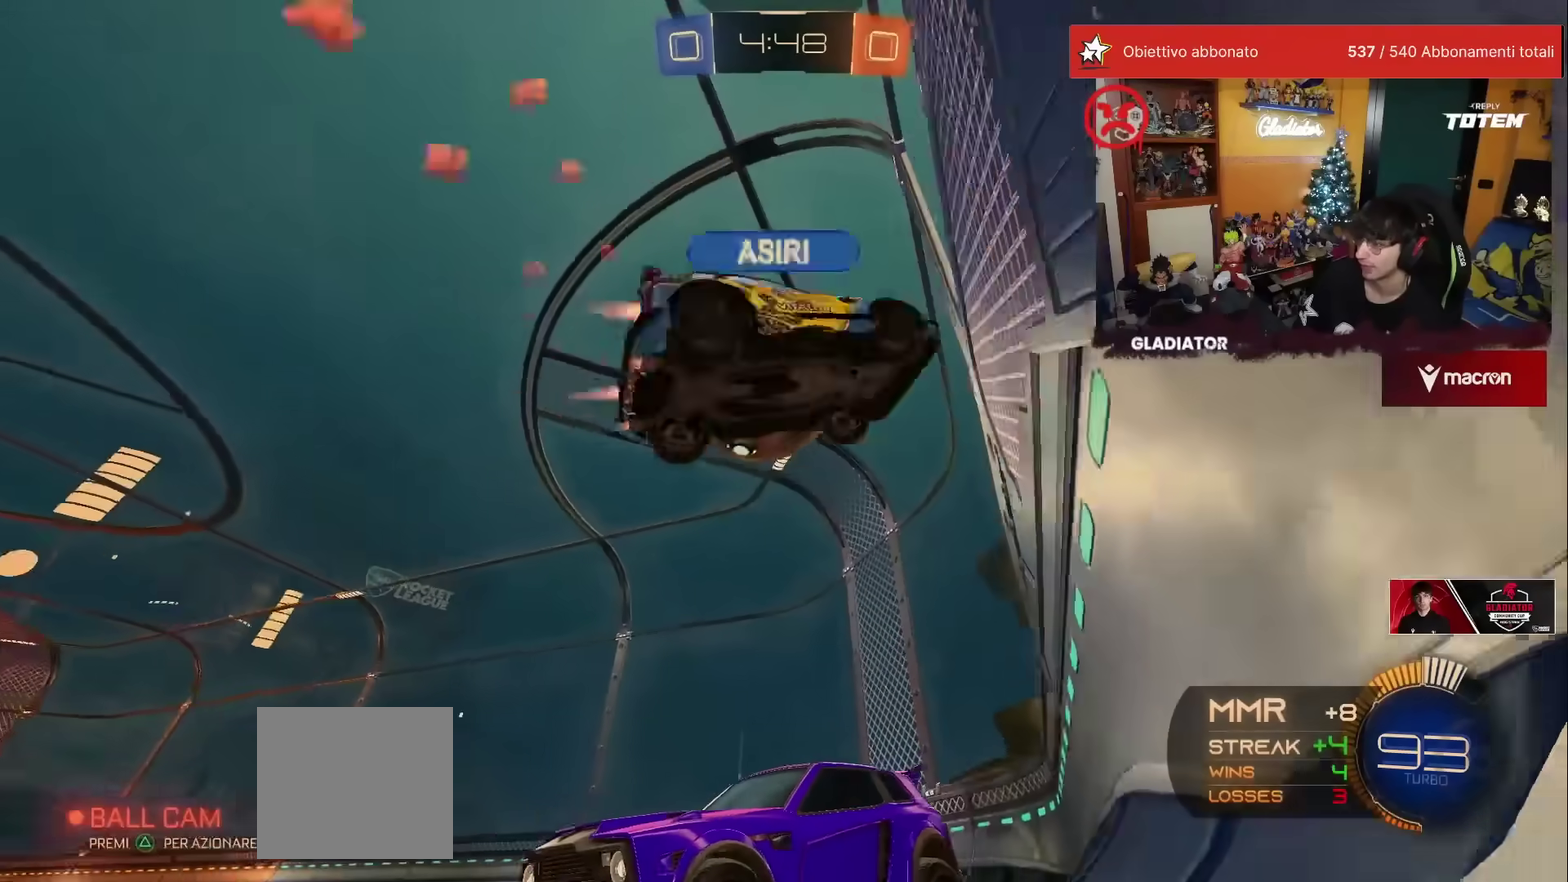
{"buttons": ["X", "L2"], "left_stick": "left", "events": [[67, "left_stick", "center"], [200, "left_stick", "up-left"], [250, "left_stick", "left"], [317, "X", "down"]]}
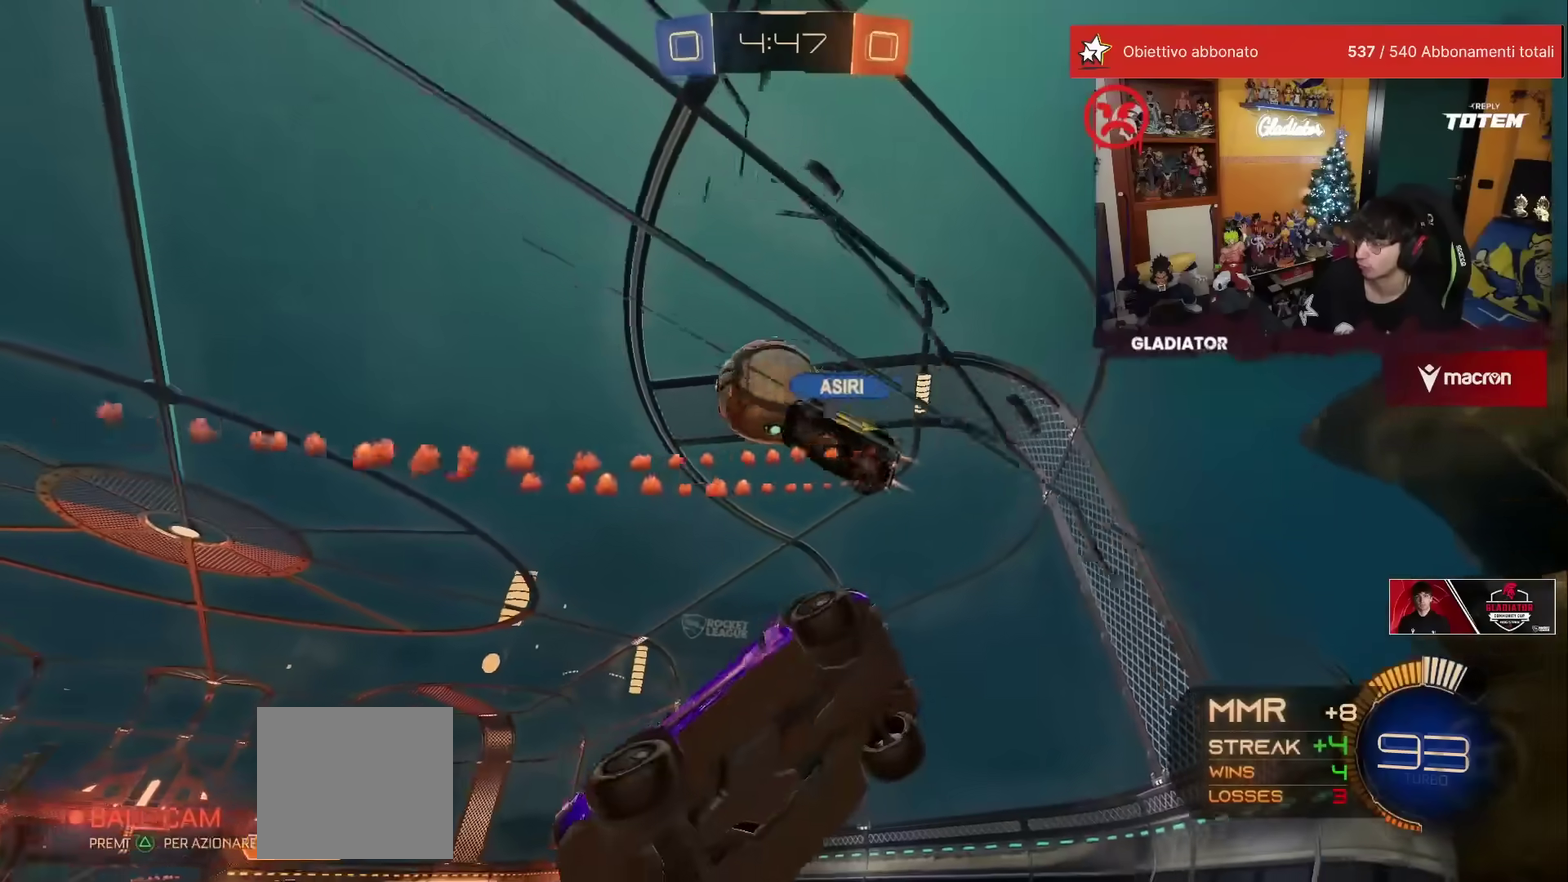
{"buttons": [], "left_stick": "center", "events": [[500, "L2", "up"], [500, "X", "up"], [500, "left_stick", "center"]]}
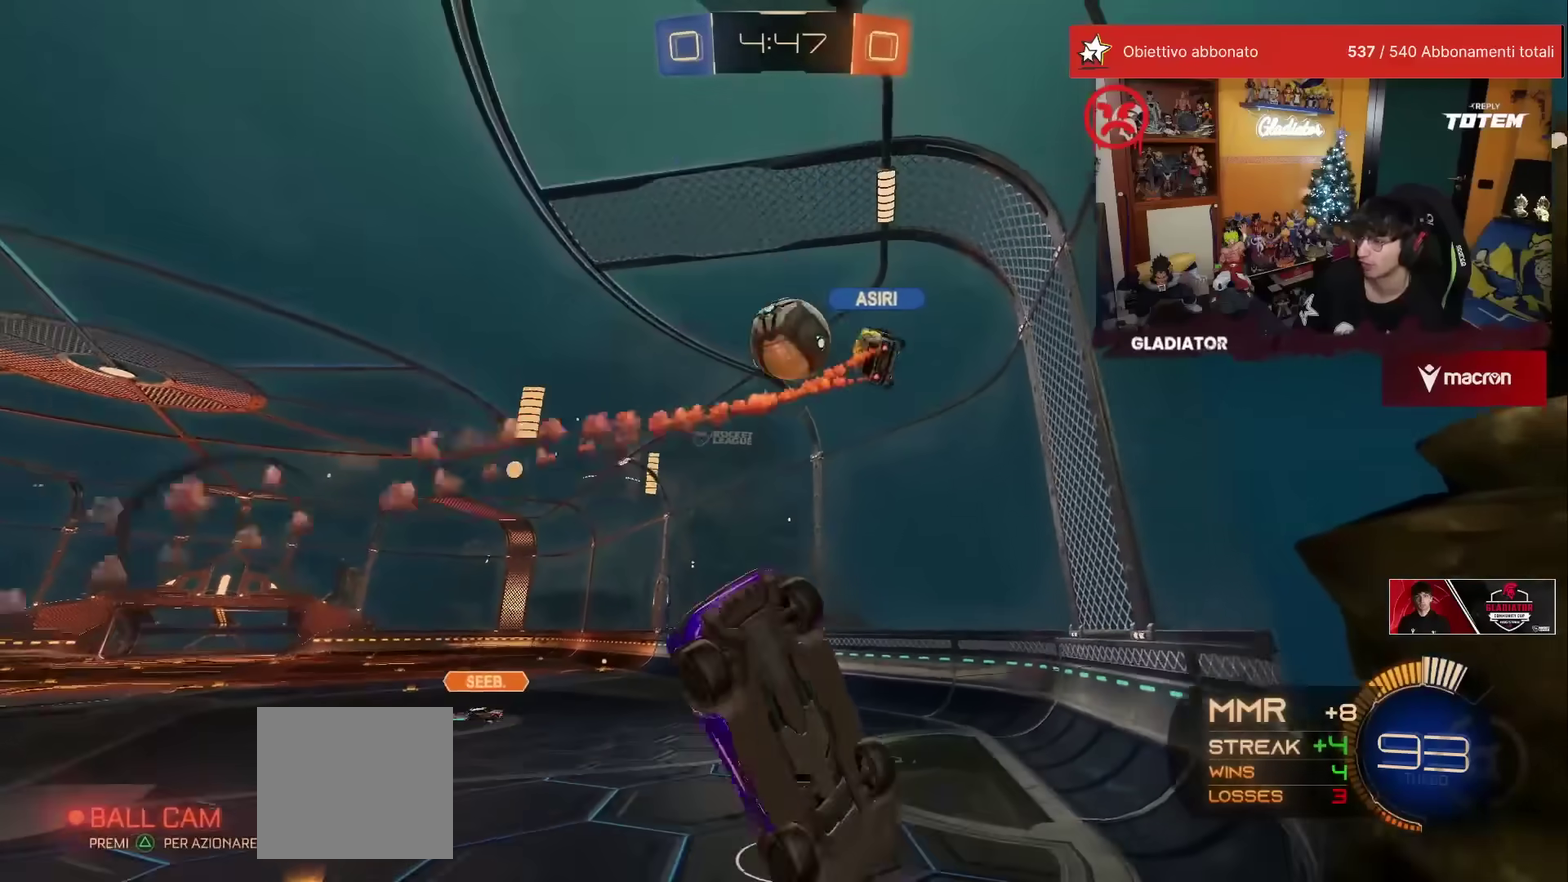
{"buttons": ["R2"], "left_stick": "center", "events": [[17, "R2", "down"], [183, "left_stick", "right"], [383, "left_stick", "center"]]}
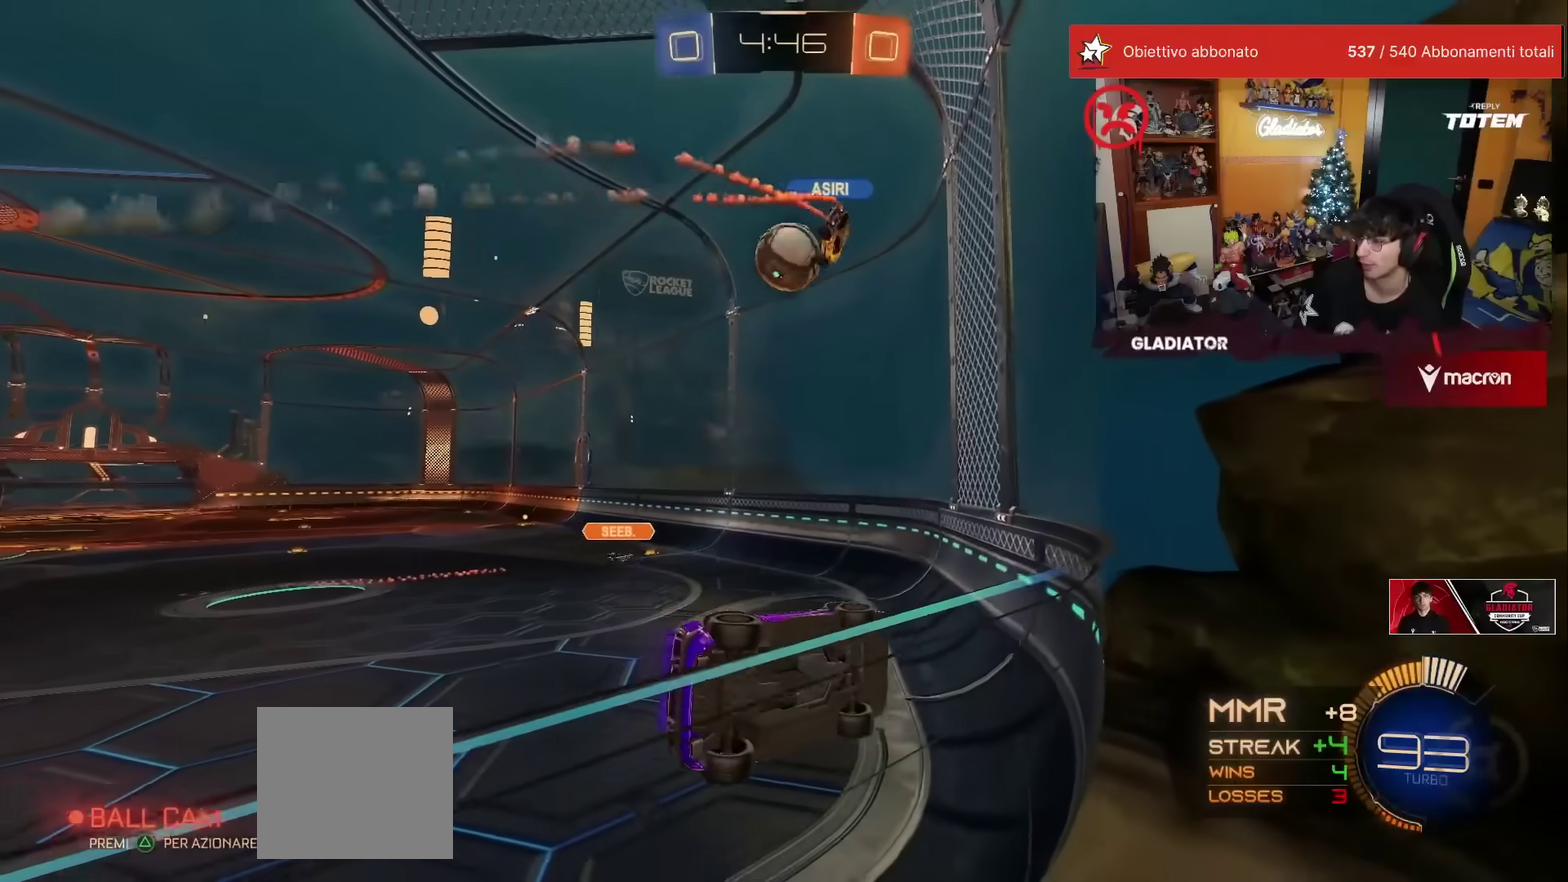
{"buttons": ["R2"], "left_stick": "center", "events": [[233, "X", "down"], [267, "left_stick", "left"], [333, "X", "up"], [383, "left_stick", "center"], [400, "X", "down"], [483, "X", "up"]]}
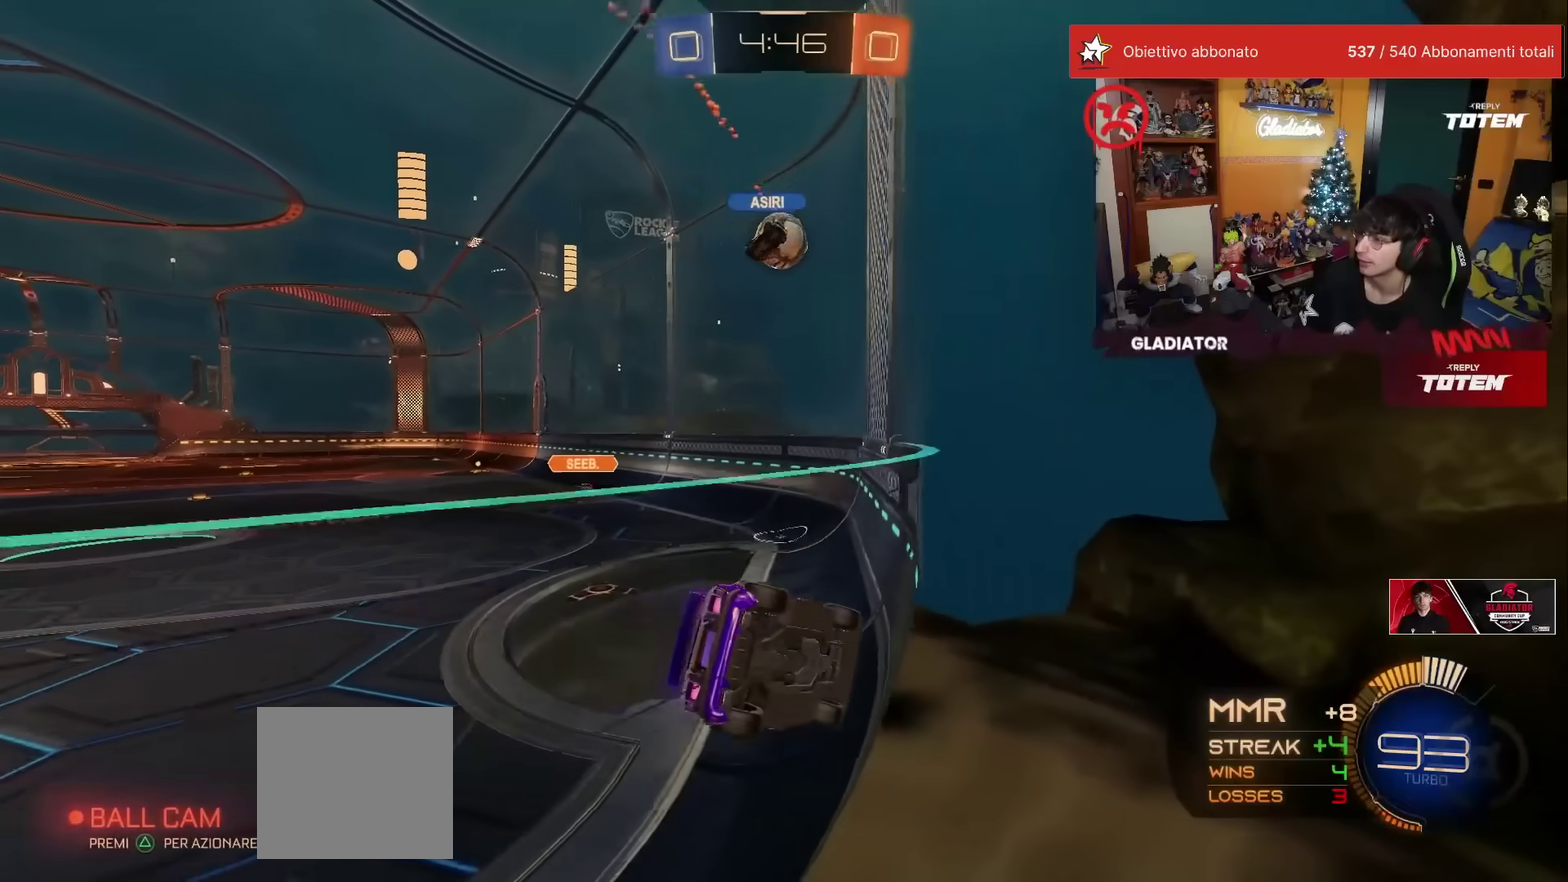
{"buttons": ["R2"], "left_stick": "center", "events": [[17, "left_stick", "left"], [167, "left_stick", "center"], [300, "left_stick", "left"], [450, "left_stick", "center"]]}
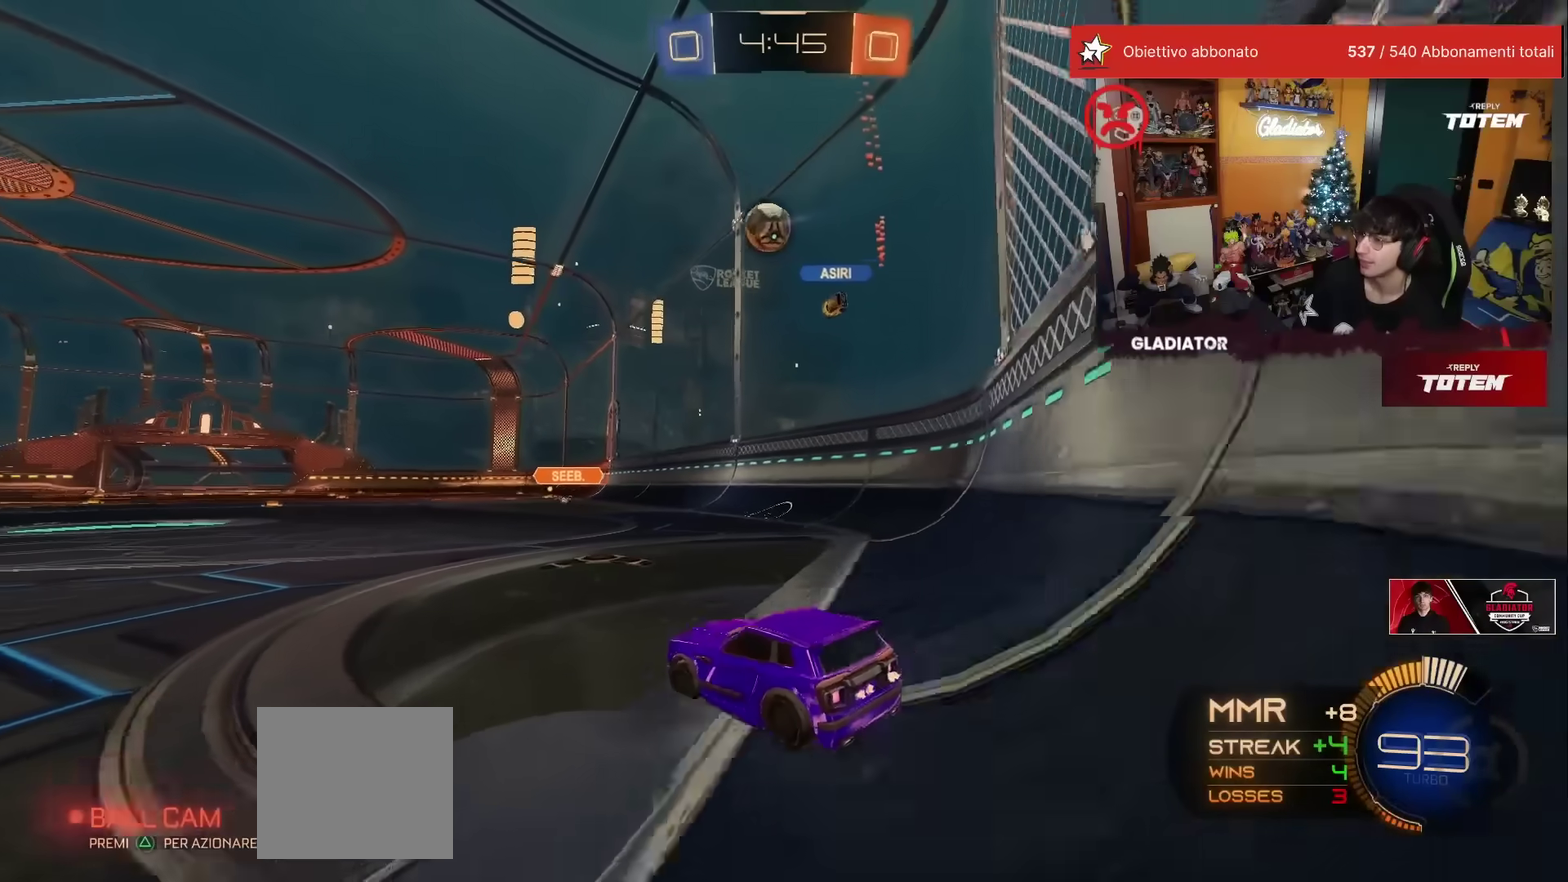
{"buttons": ["R2"], "left_stick": "center", "events": [[300, "left_stick", "up"], [450, "left_stick", "center"]]}
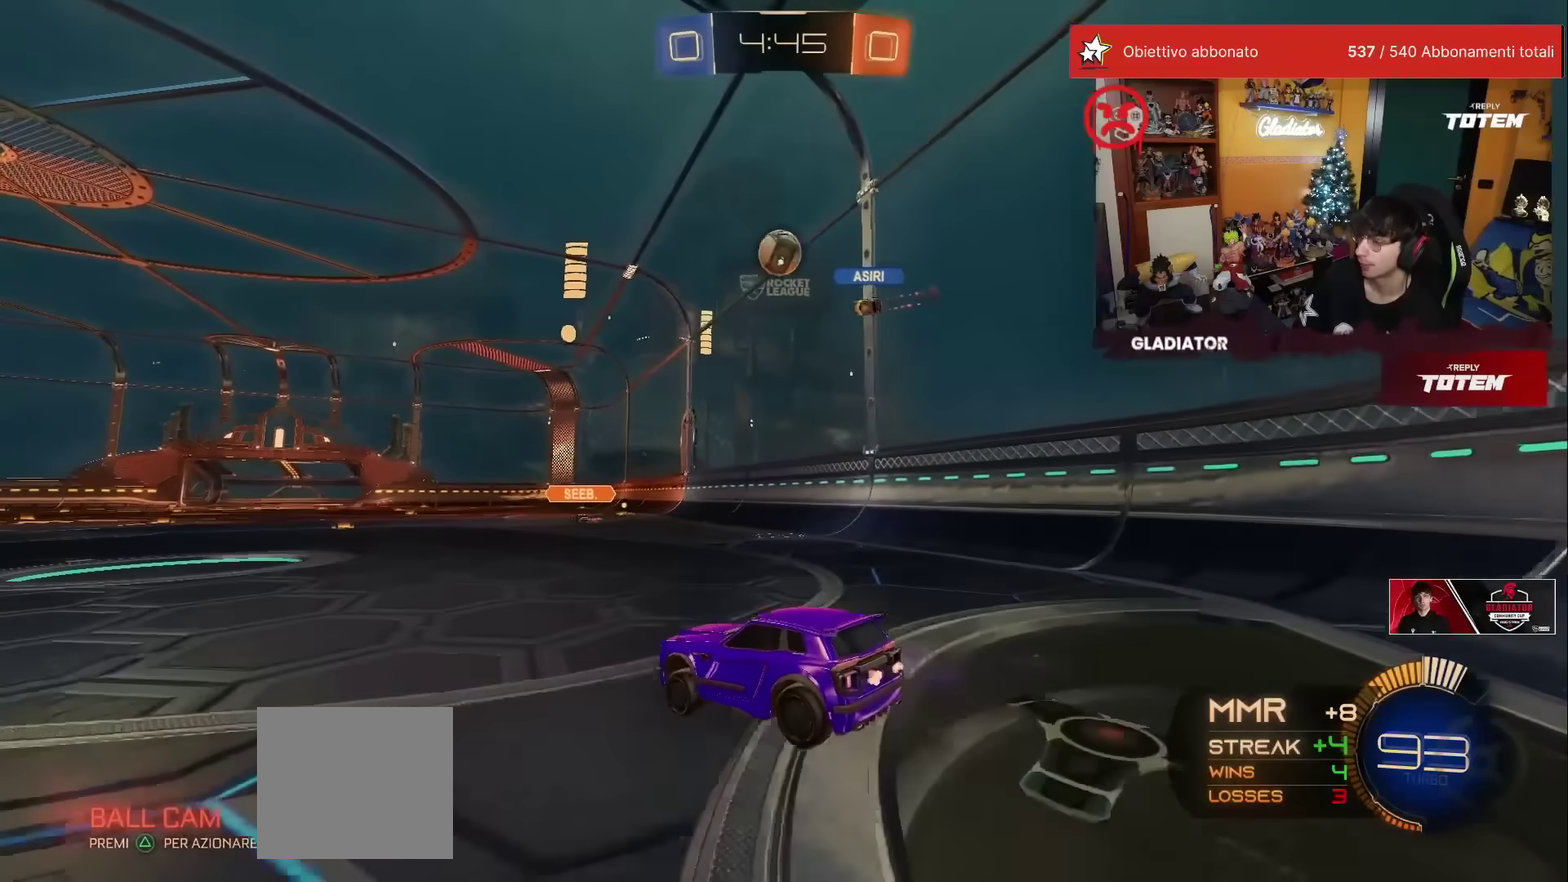
{"buttons": [], "left_stick": "center", "events": [[250, "left_stick", "down"], [283, "R2", "up"], [450, "left_stick", "center"]]}
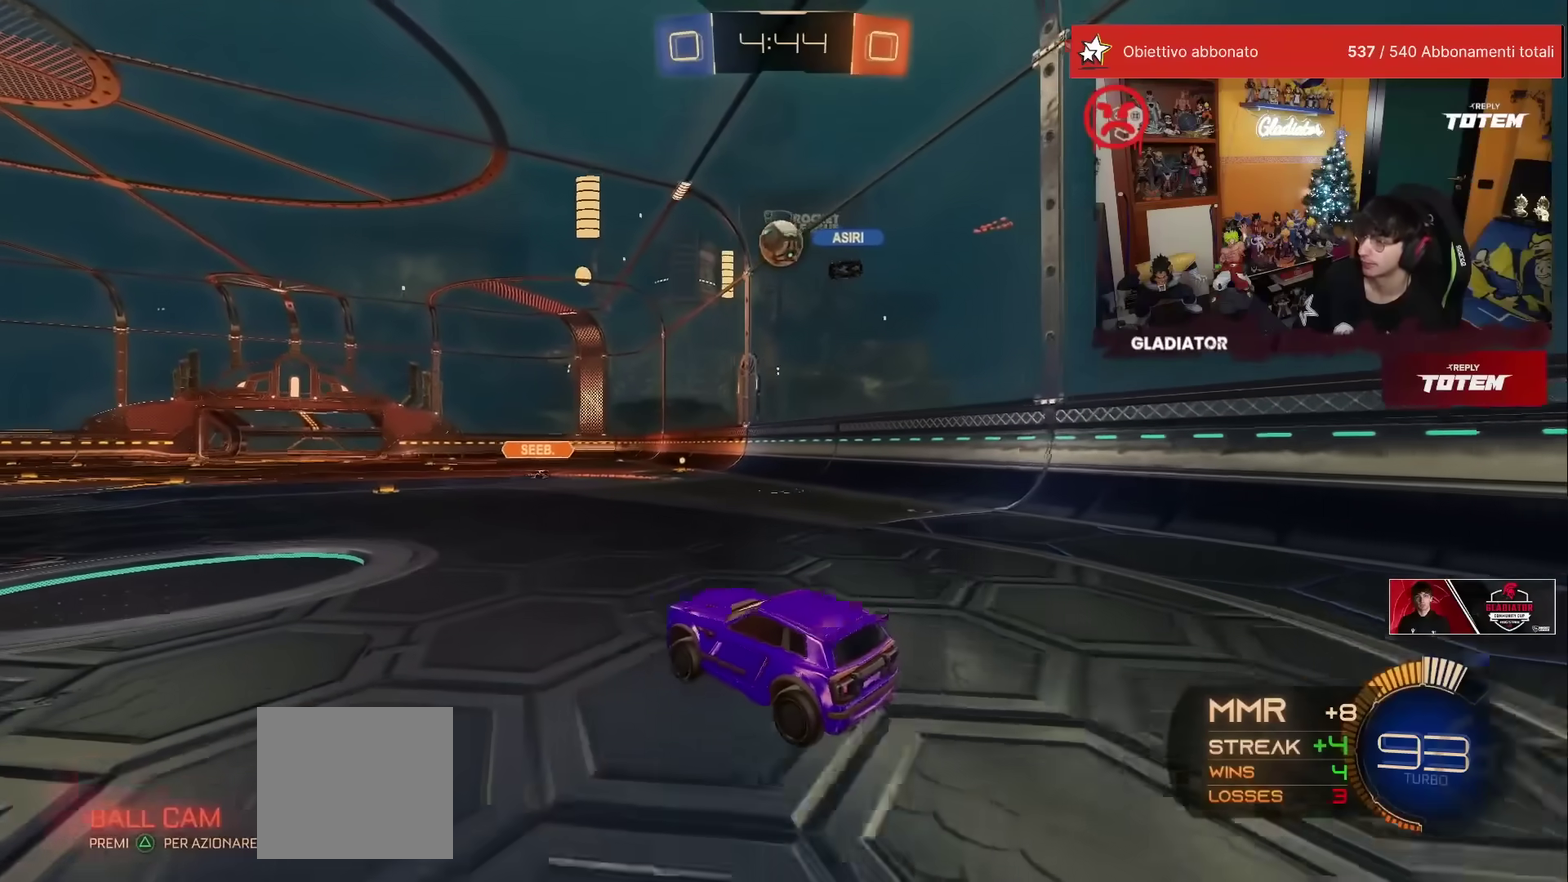
{"buttons": ["R2"], "left_stick": "up", "events": [[50, "R2", "down"], [200, "left_stick", "up"], [283, "A", "down"], [350, "A", "up"]]}
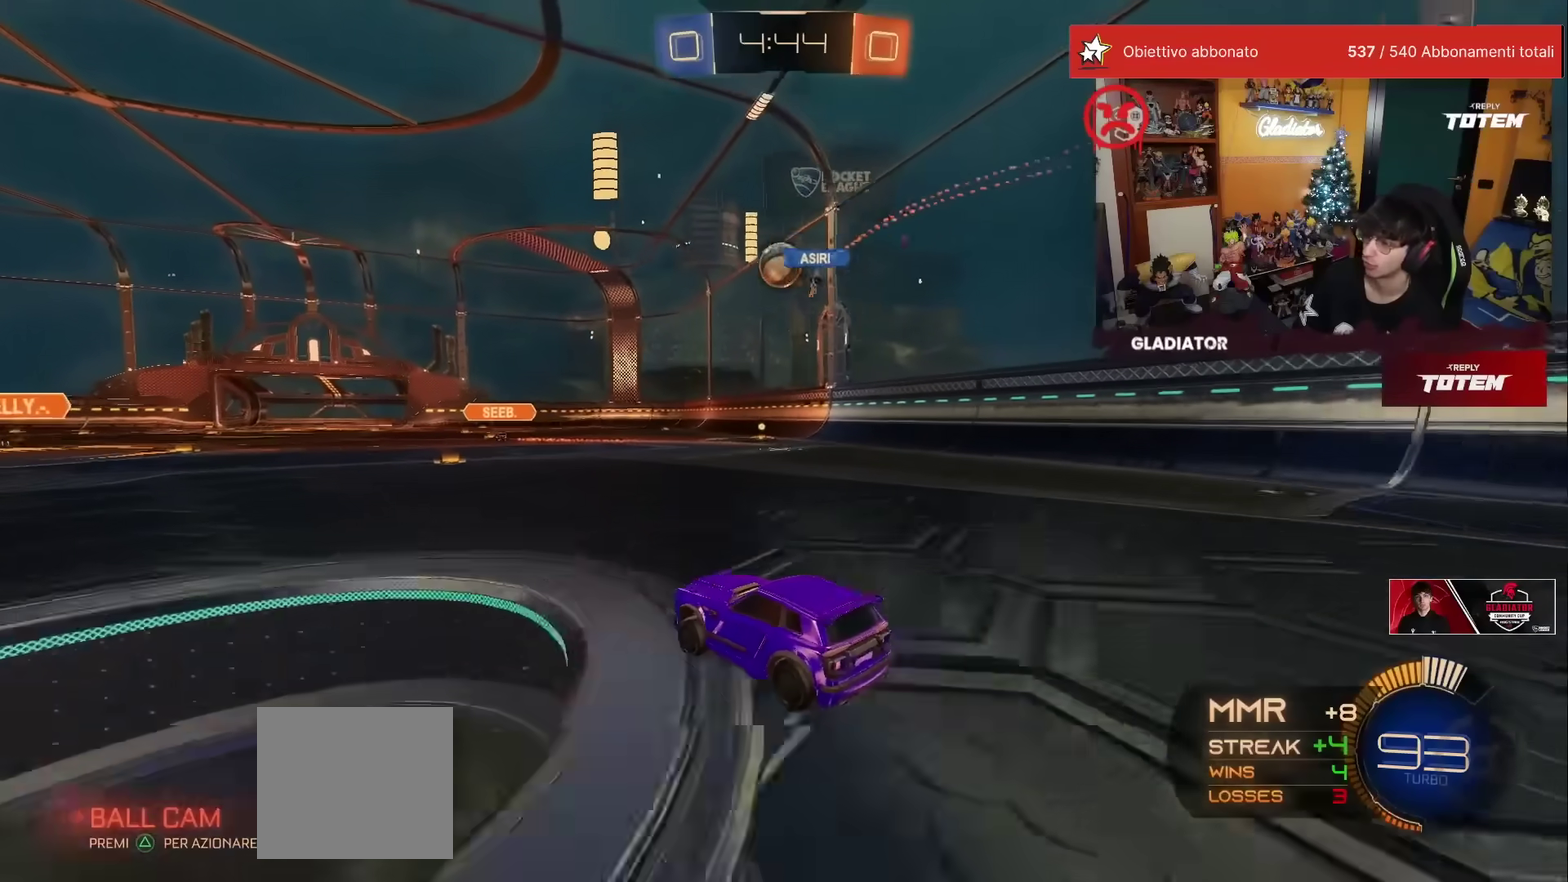
{"buttons": ["R2"], "left_stick": "up-right", "events": [[383, "left_stick", "up-right"]]}
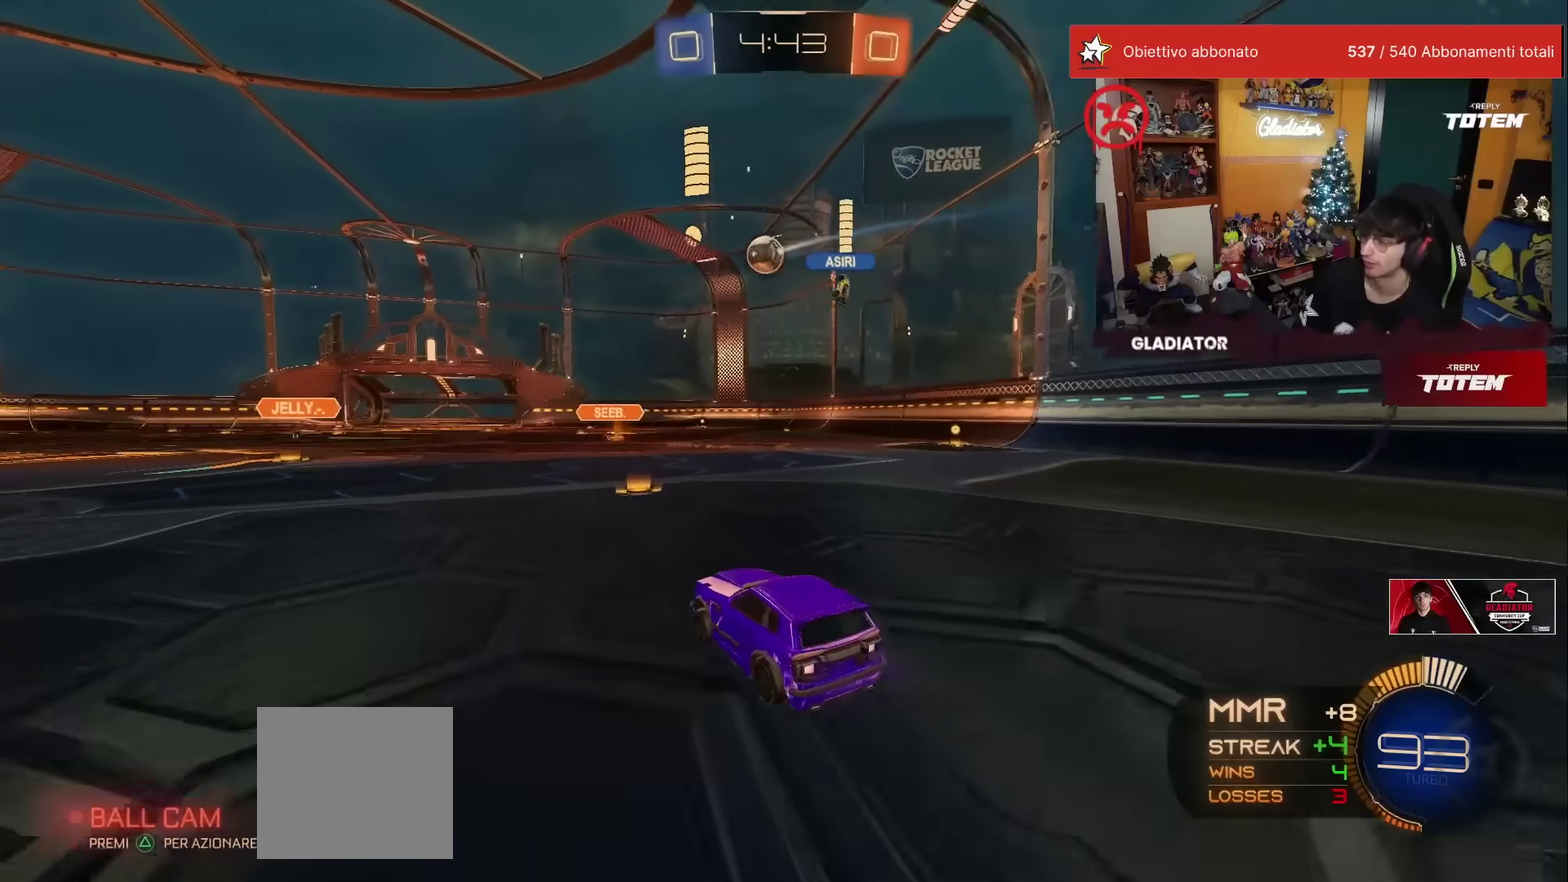
{"buttons": ["R2"], "left_stick": "up-left", "events": [[67, "R1", "down"], [83, "left_stick", "up"], [383, "R1", "up"], [483, "left_stick", "up-left"]]}
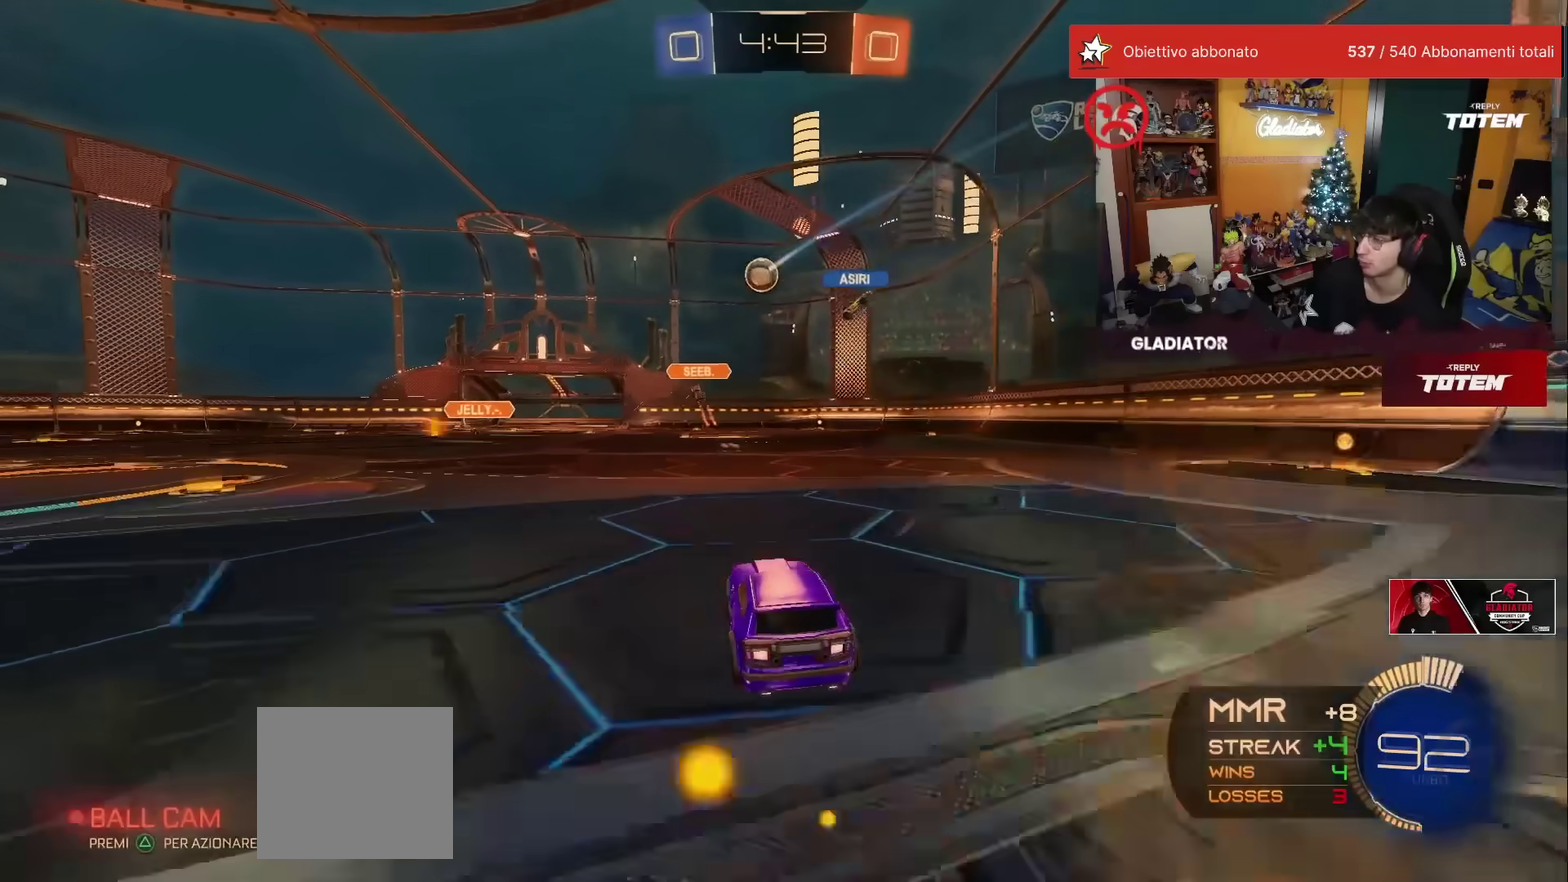
{"buttons": [], "left_stick": "center", "events": [[50, "left_stick", "up"], [117, "left_stick", "center"], [167, "R2", "up"], [200, "L2", "down"], [267, "L2", "up"]]}
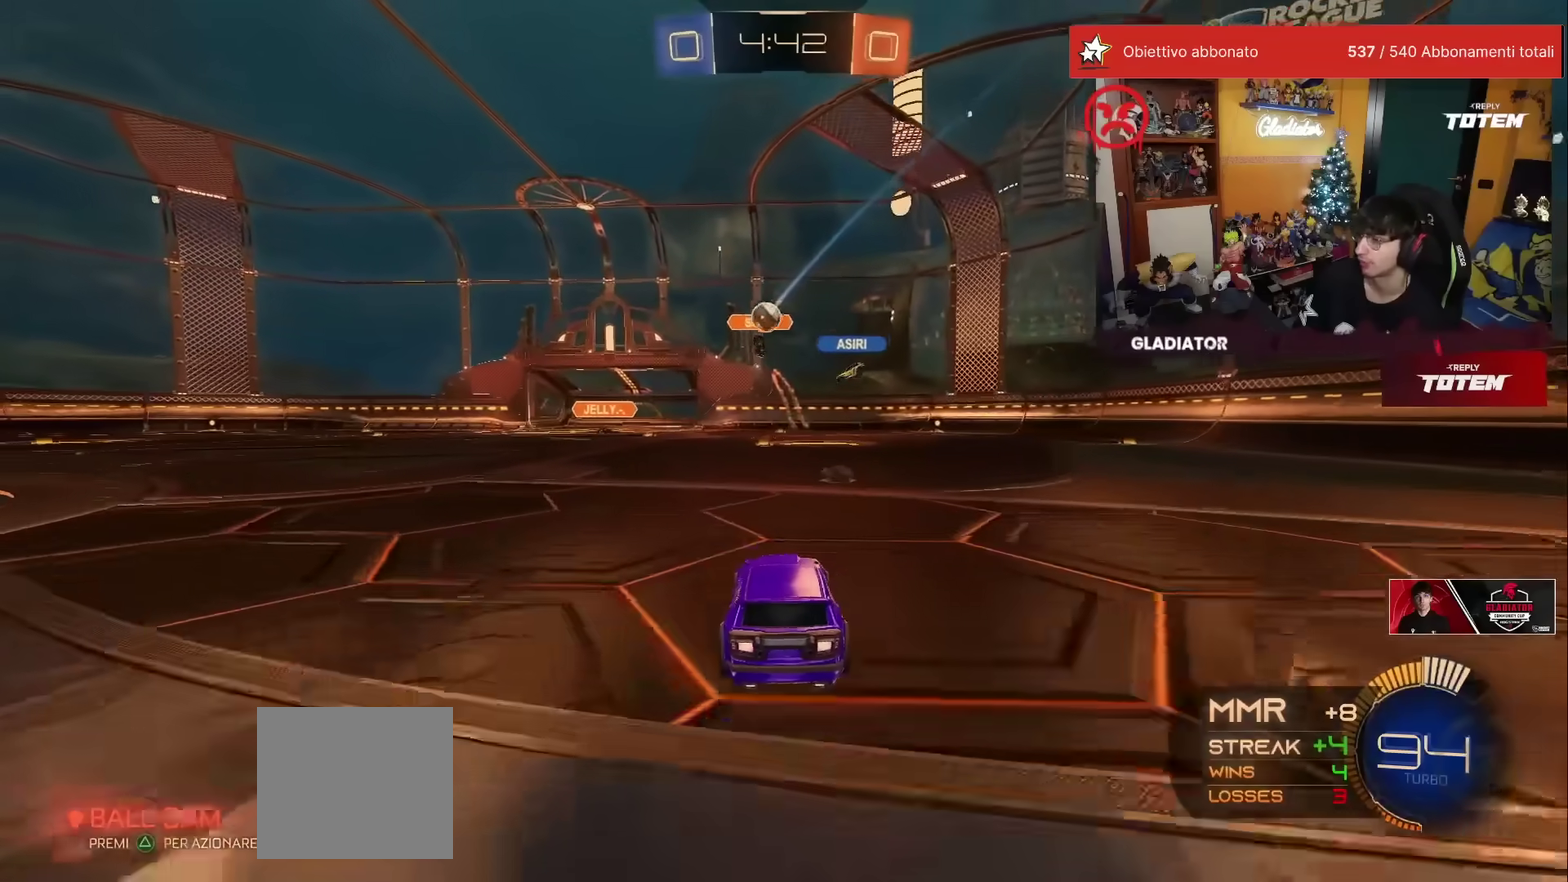
{"buttons": [], "left_stick": "down-left", "events": [[350, "L2", "down"], [400, "left_stick", "down-left"], [483, "L2", "up"]]}
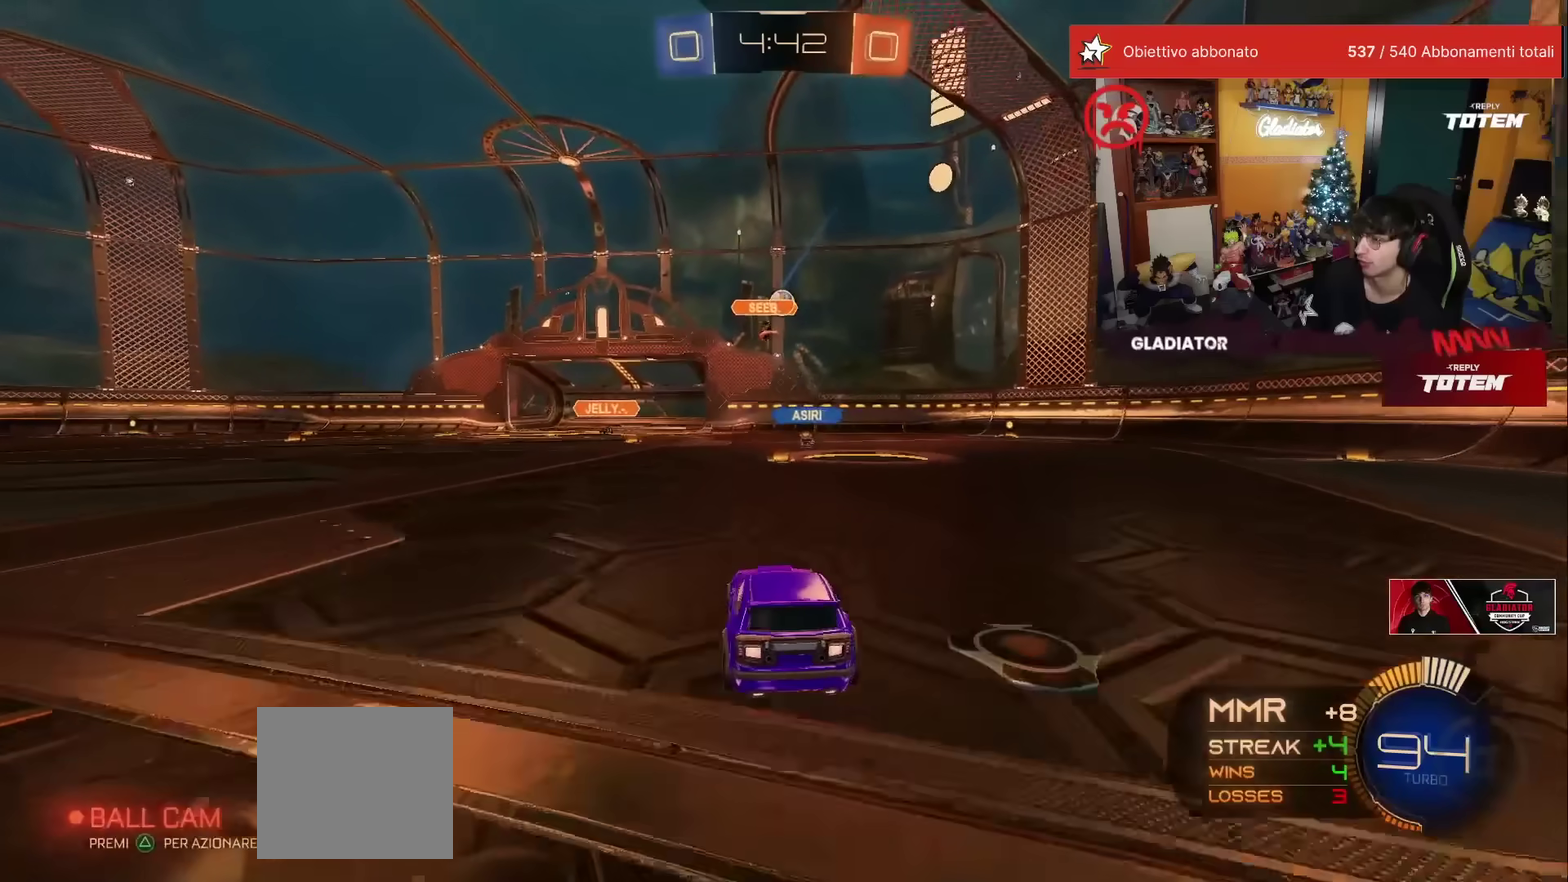
{"buttons": ["A", "X", "R2"], "left_stick": "down", "events": [[17, "left_stick", "down"], [67, "L2", "down"], [217, "left_stick", "center"], [233, "L2", "up"], [283, "R2", "down"], [317, "A", "down"], [317, "left_stick", "down"], [333, "X", "down"]]}